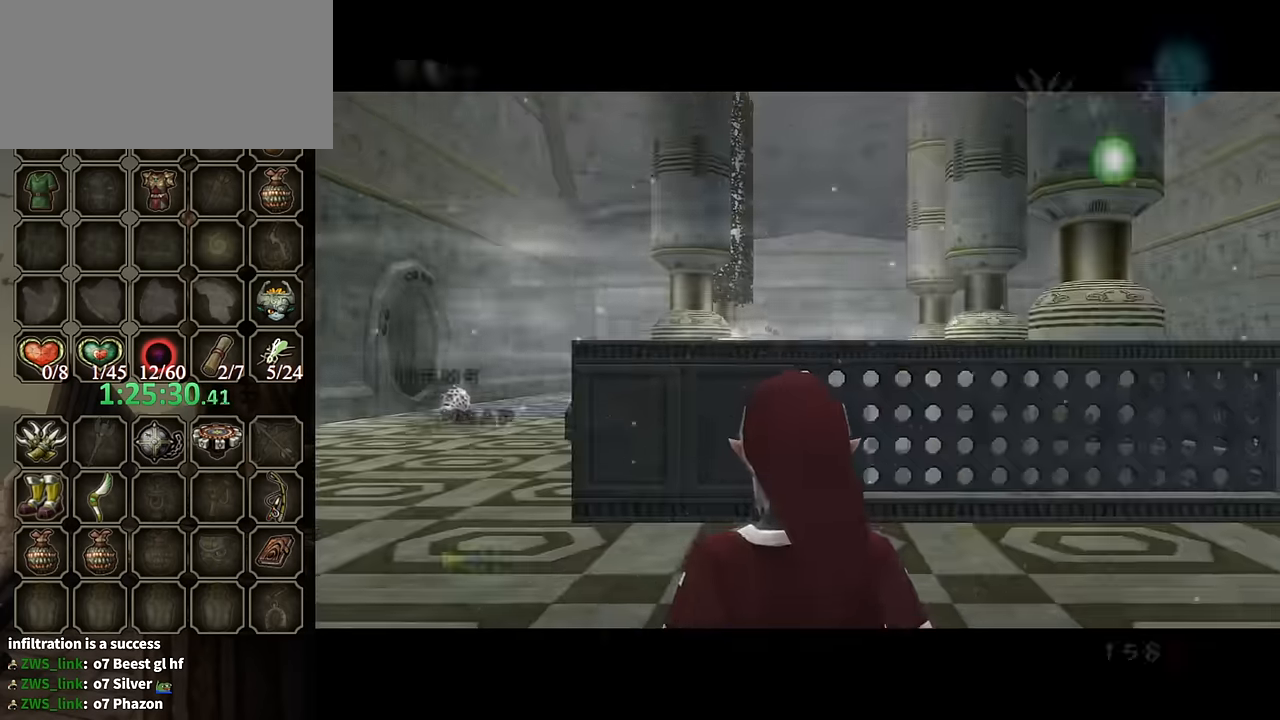
Gameplay with a controller (Nintendo layout); each line is a JSON object with the inputs held at the frame after it. "events" lists button and stick changes between this image and that frame as [ms after this image, input, new state], when the widget could be followed in between. Not read: L3 R3.
{"buttons": [], "left_stick": "up-left", "right_stick": "center", "events": [[34, "L1", "down"], [67, "left_stick", "up-left"], [234, "L1", "up"], [400, "A", "down"], [467, "A", "up"]]}
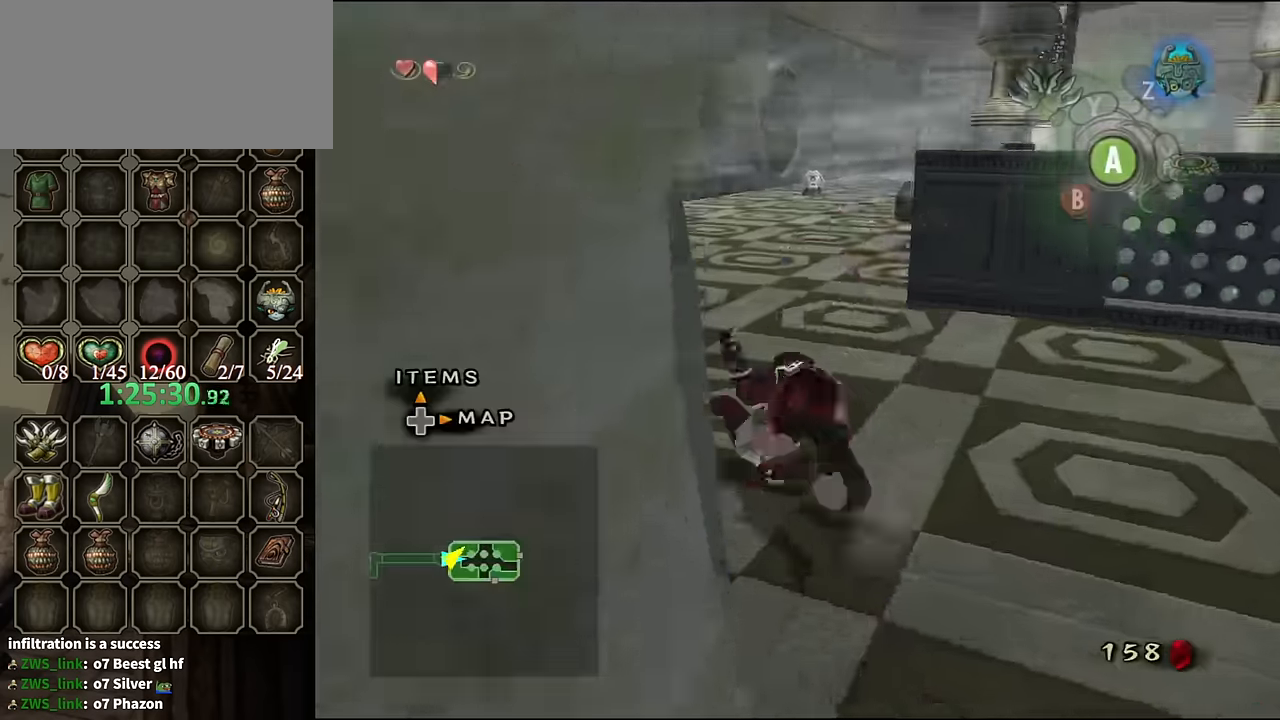
{"buttons": [], "left_stick": "up-left", "right_stick": "center", "events": [[100, "left_stick", "center"], [267, "left_stick", "up-left"]]}
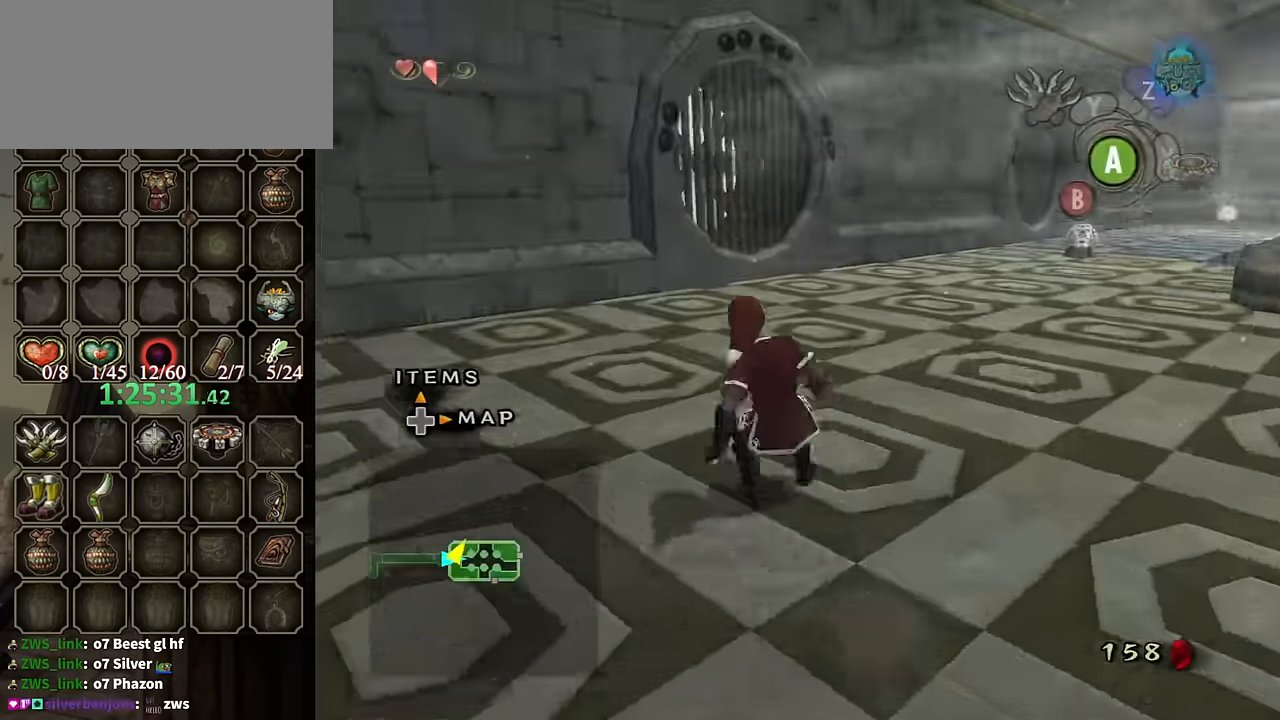
{"buttons": [], "left_stick": "up", "right_stick": "center", "events": [[34, "left_stick", "up"], [67, "A", "down"], [134, "A", "up"], [200, "A", "down"], [234, "A", "up"]]}
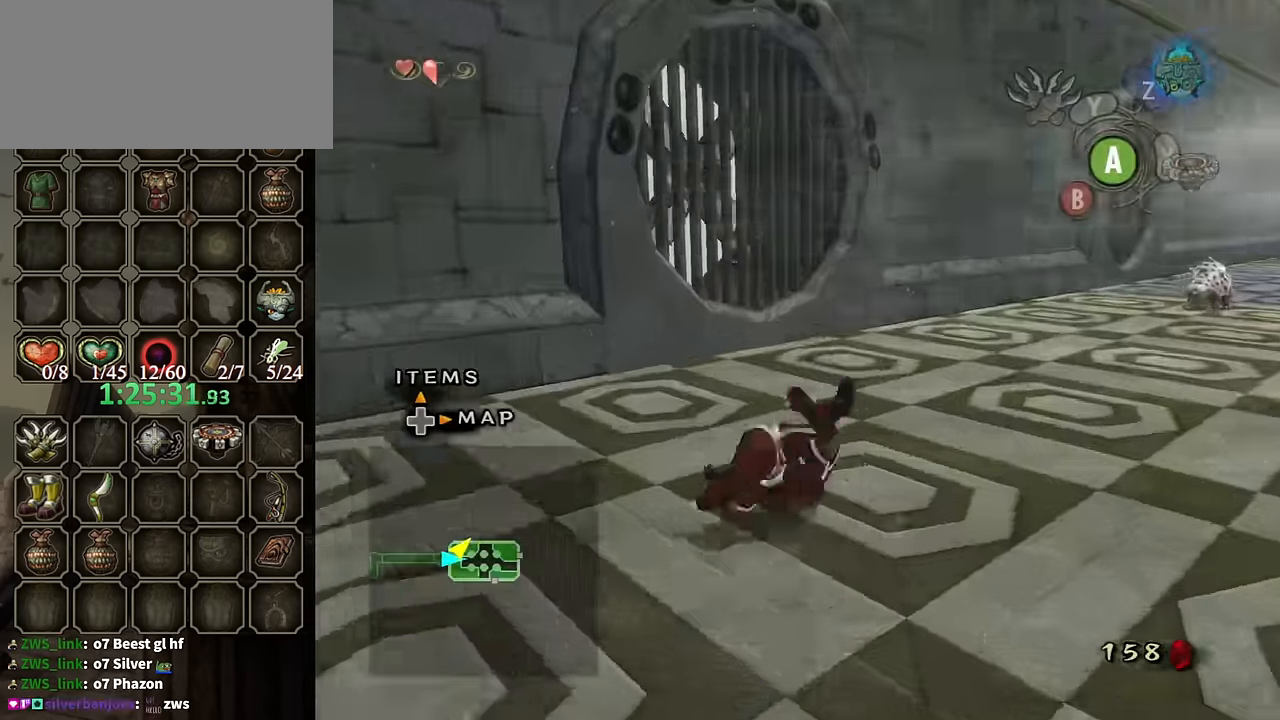
{"buttons": [], "left_stick": "up", "right_stick": "center", "events": [[300, "A", "down"], [334, "A", "up"], [400, "A", "down"], [467, "A", "up"]]}
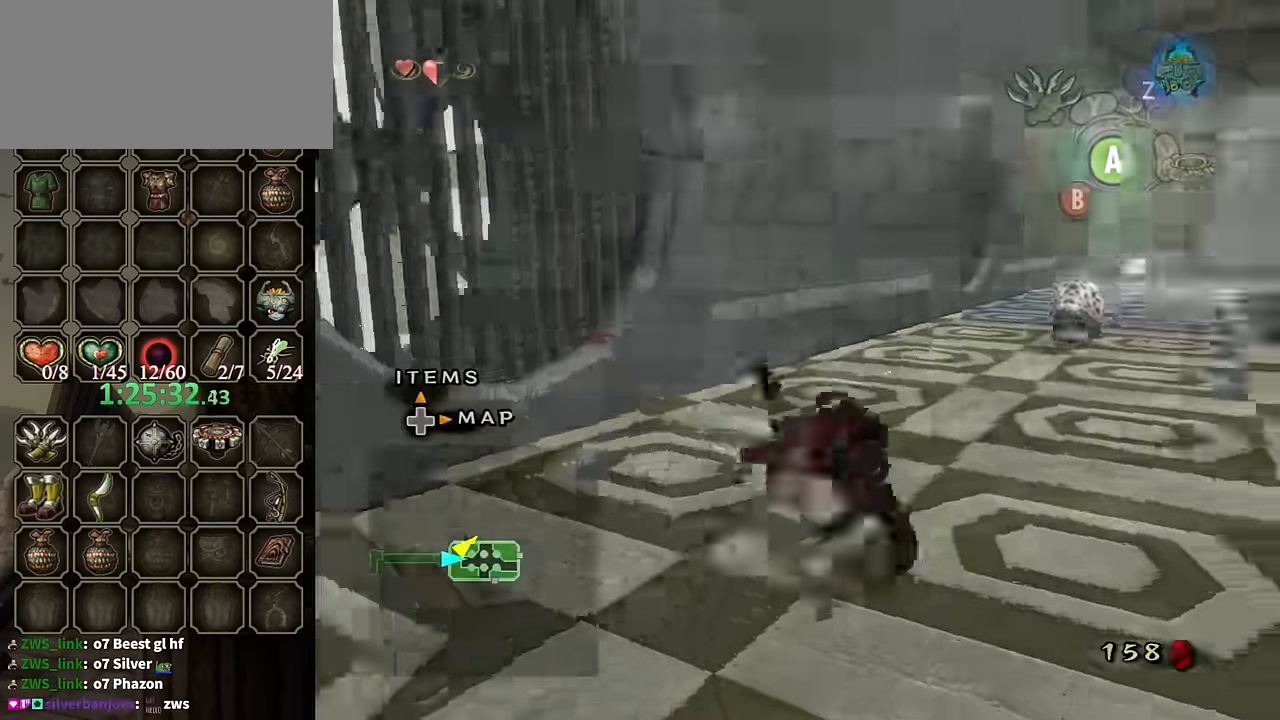
{"buttons": [], "left_stick": "up-left", "right_stick": "center", "events": [[34, "A", "down"], [67, "A", "up"], [200, "left_stick", "up-left"]]}
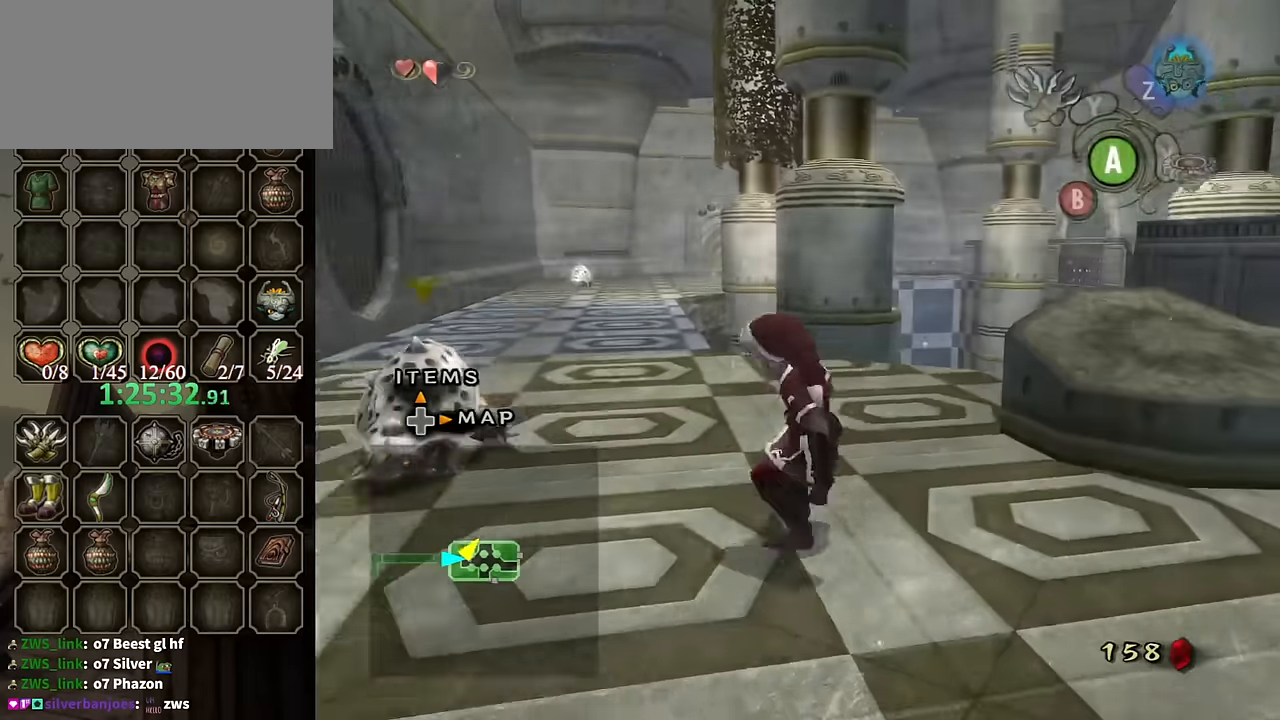
{"buttons": [], "left_stick": "up-left", "right_stick": "center", "events": [[100, "A", "down"], [167, "A", "up"], [267, "A", "down"], [300, "A", "up"]]}
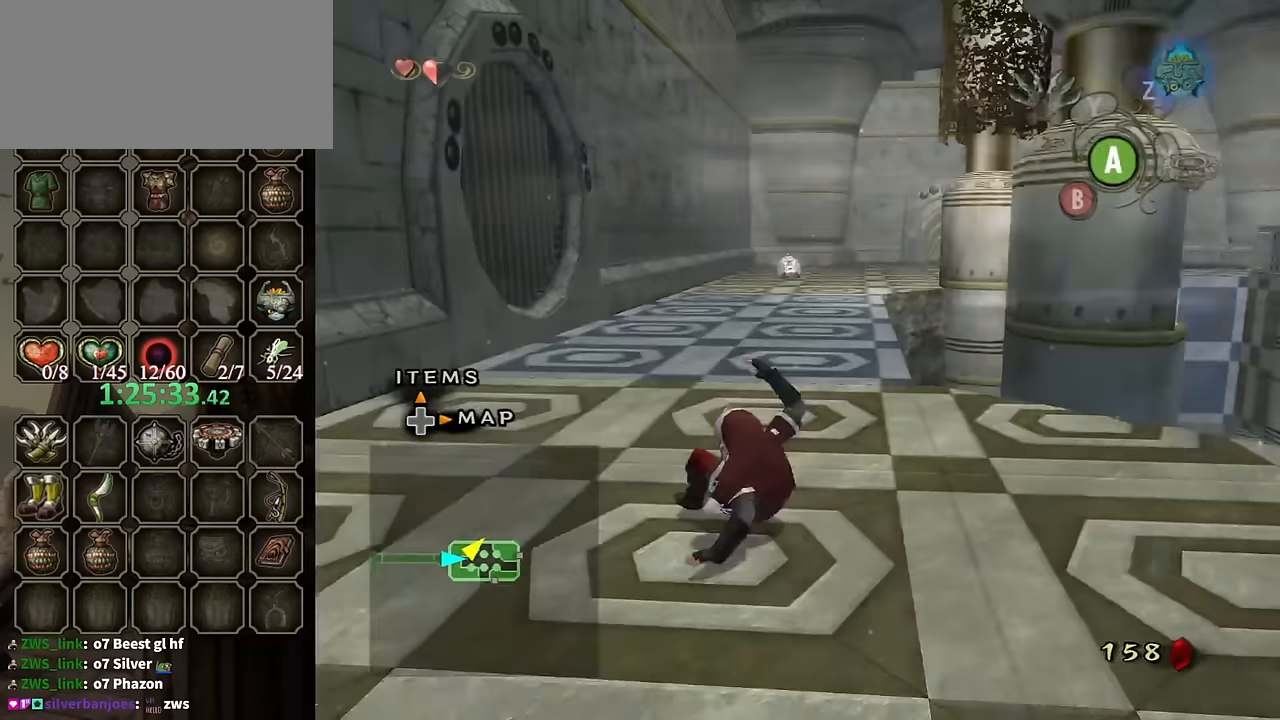
{"buttons": [], "left_stick": "down", "right_stick": "center", "events": [[467, "left_stick", "down"]]}
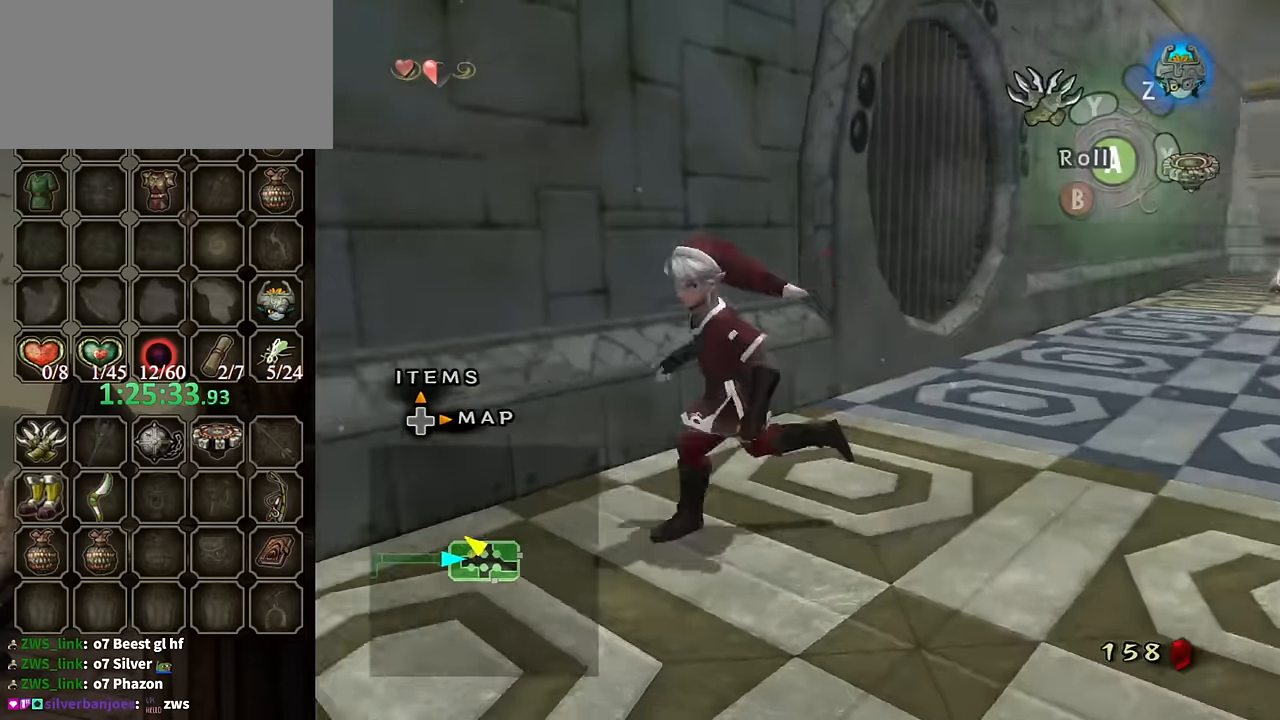
{"buttons": [], "left_stick": "up-left", "right_stick": "right", "events": [[134, "right_stick", "right"], [267, "left_stick", "left"], [434, "left_stick", "up-left"]]}
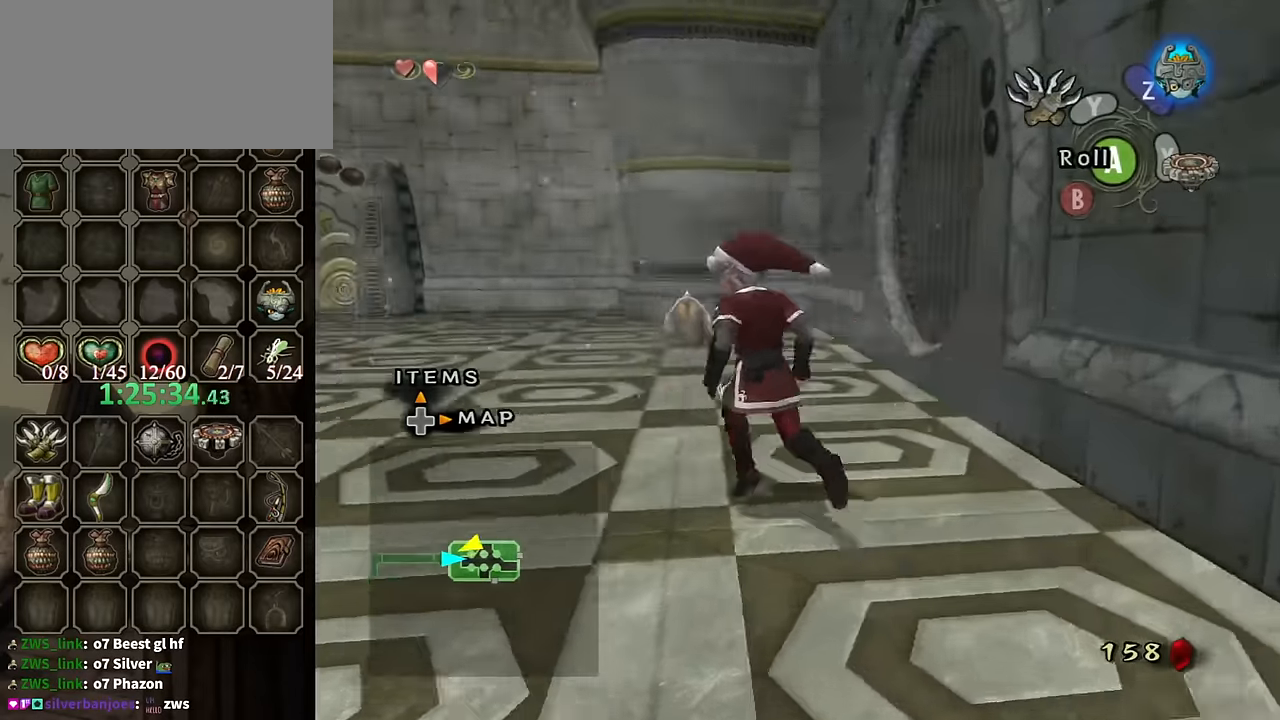
{"buttons": [], "left_stick": "up-right", "right_stick": "center", "events": [[34, "right_stick", "center"], [100, "left_stick", "up"], [167, "A", "down"], [234, "A", "up"], [300, "A", "down"], [334, "left_stick", "up-right"], [400, "A", "up"]]}
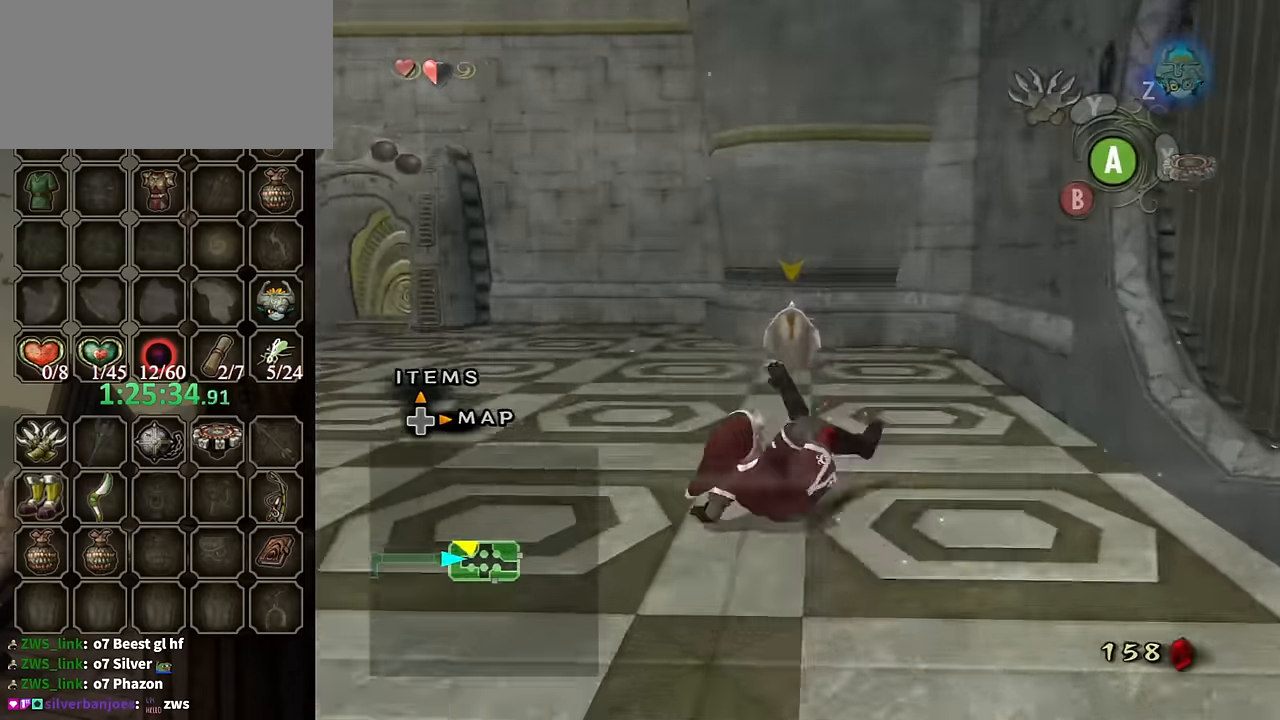
{"buttons": [], "left_stick": "up-right", "right_stick": "left", "events": [[34, "left_stick", "up"], [367, "right_stick", "left"], [434, "left_stick", "up-right"]]}
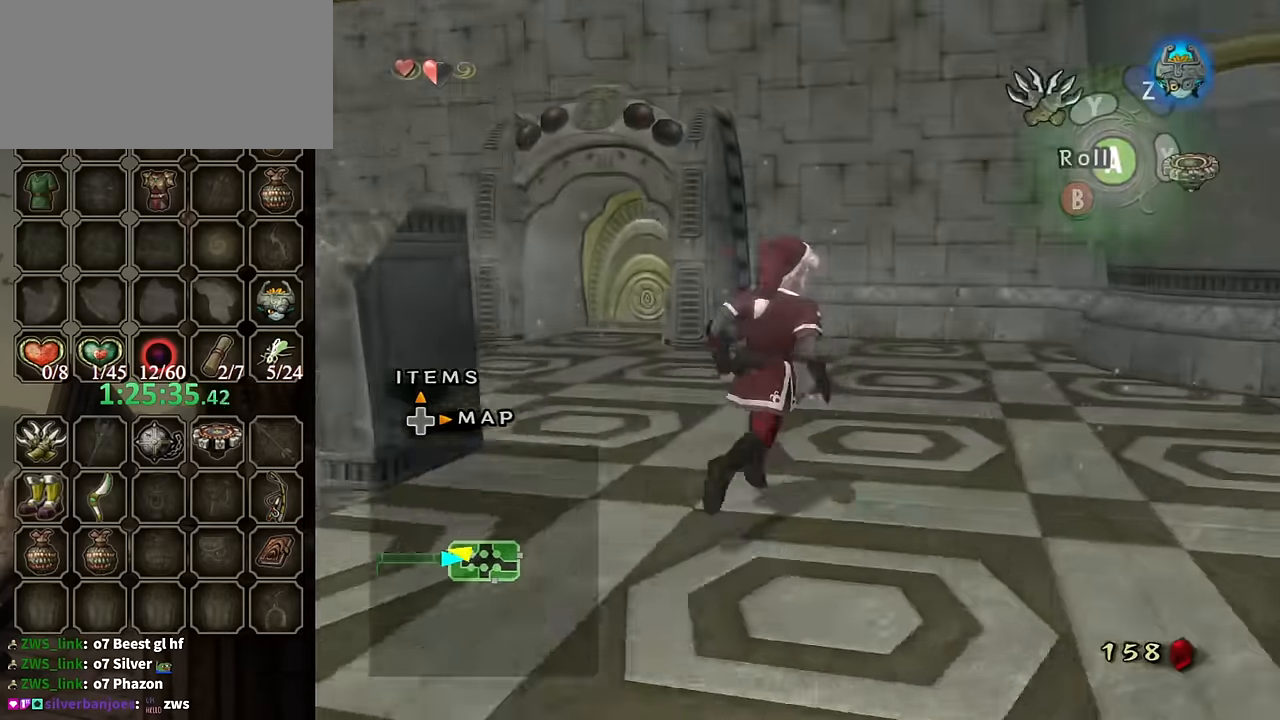
{"buttons": [], "left_stick": "up", "right_stick": "left", "events": [[400, "left_stick", "up"]]}
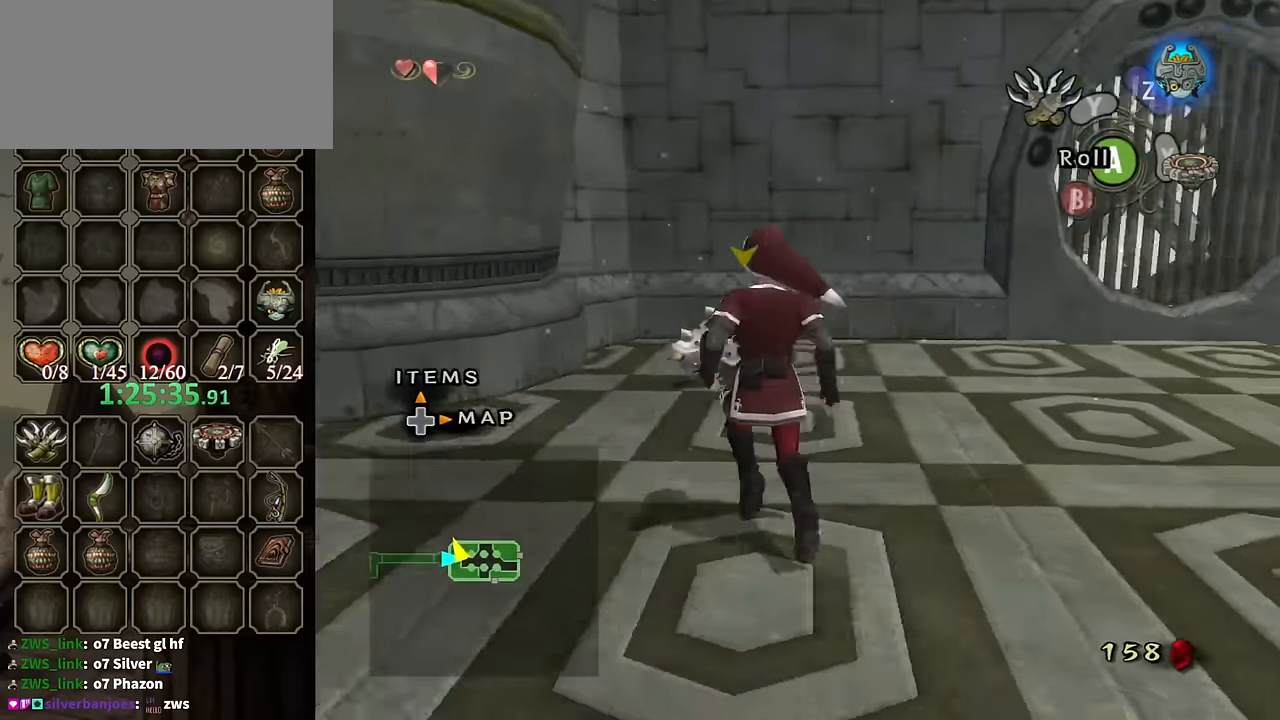
{"buttons": [], "left_stick": "up-right", "right_stick": "center", "events": [[167, "left_stick", "up-right"], [300, "left_stick", "center"], [467, "right_stick", "center"], [500, "left_stick", "up-right"]]}
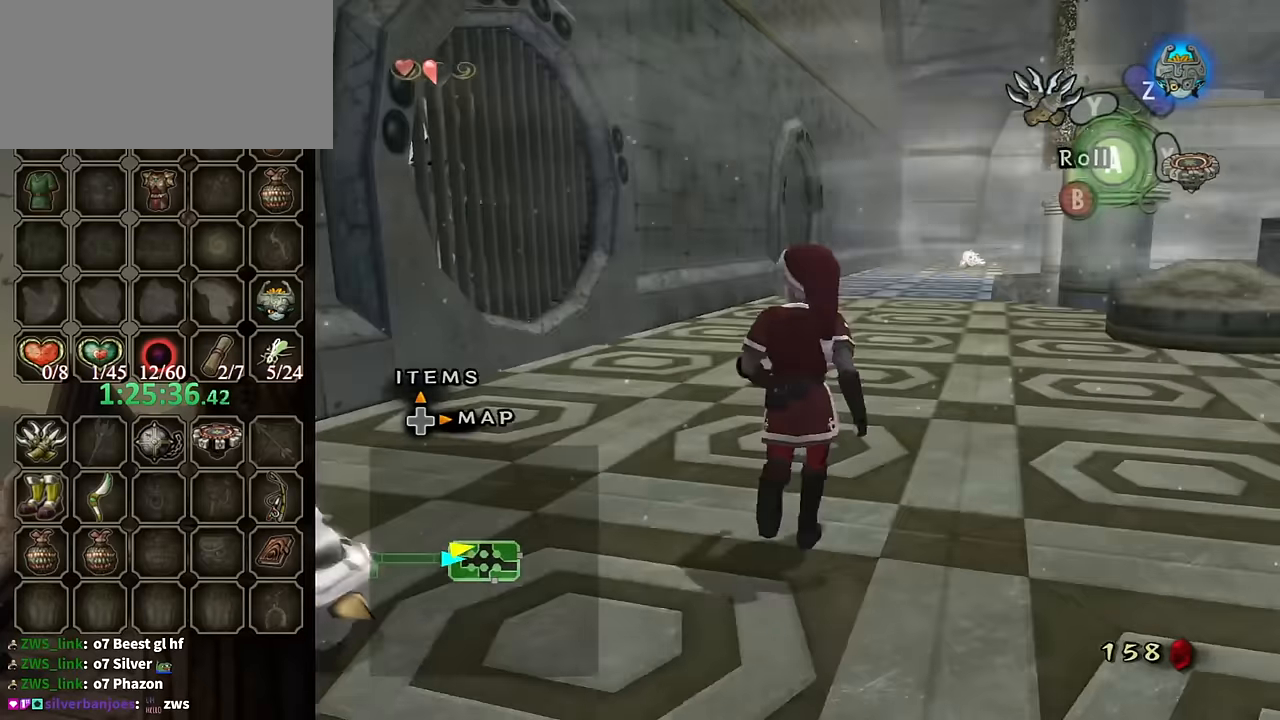
{"buttons": [], "left_stick": "up-left", "right_stick": "center", "events": [[234, "right_stick", "down-right"], [400, "right_stick", "center"], [467, "left_stick", "up-left"]]}
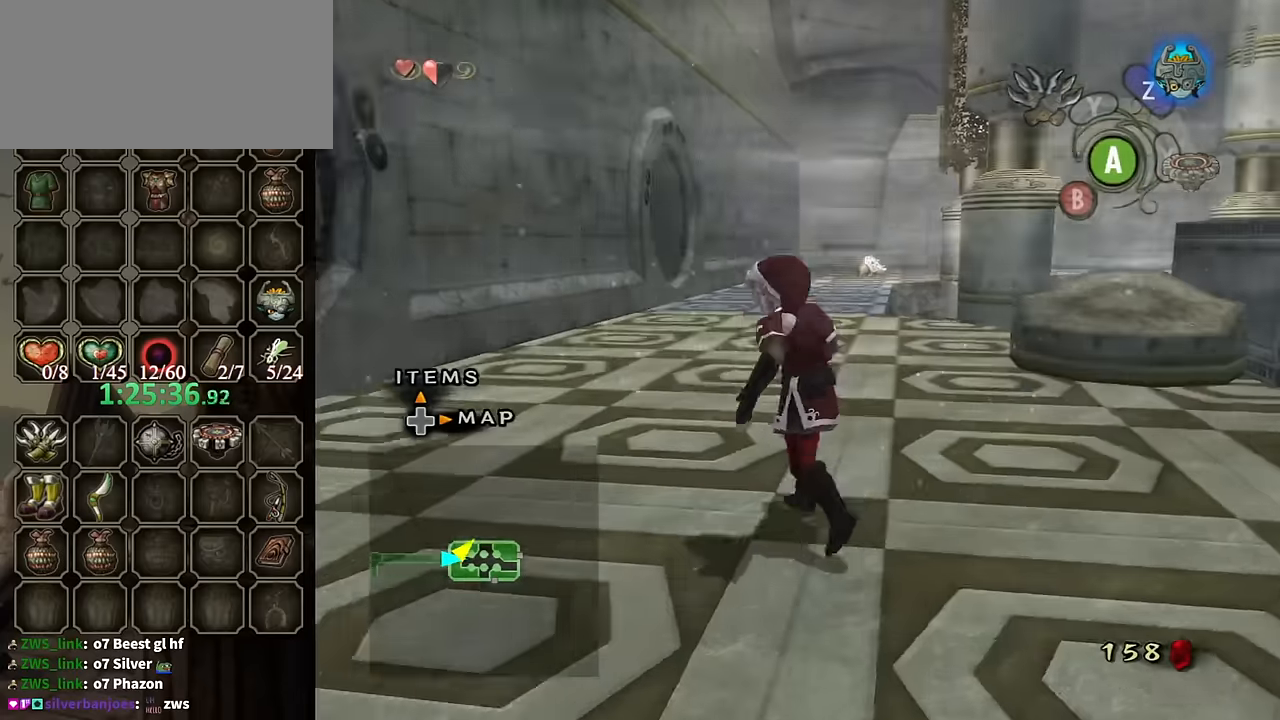
{"buttons": [], "left_stick": "up-left", "right_stick": "center", "events": [[34, "A", "down"], [100, "A", "up"], [167, "A", "down"], [234, "A", "up"]]}
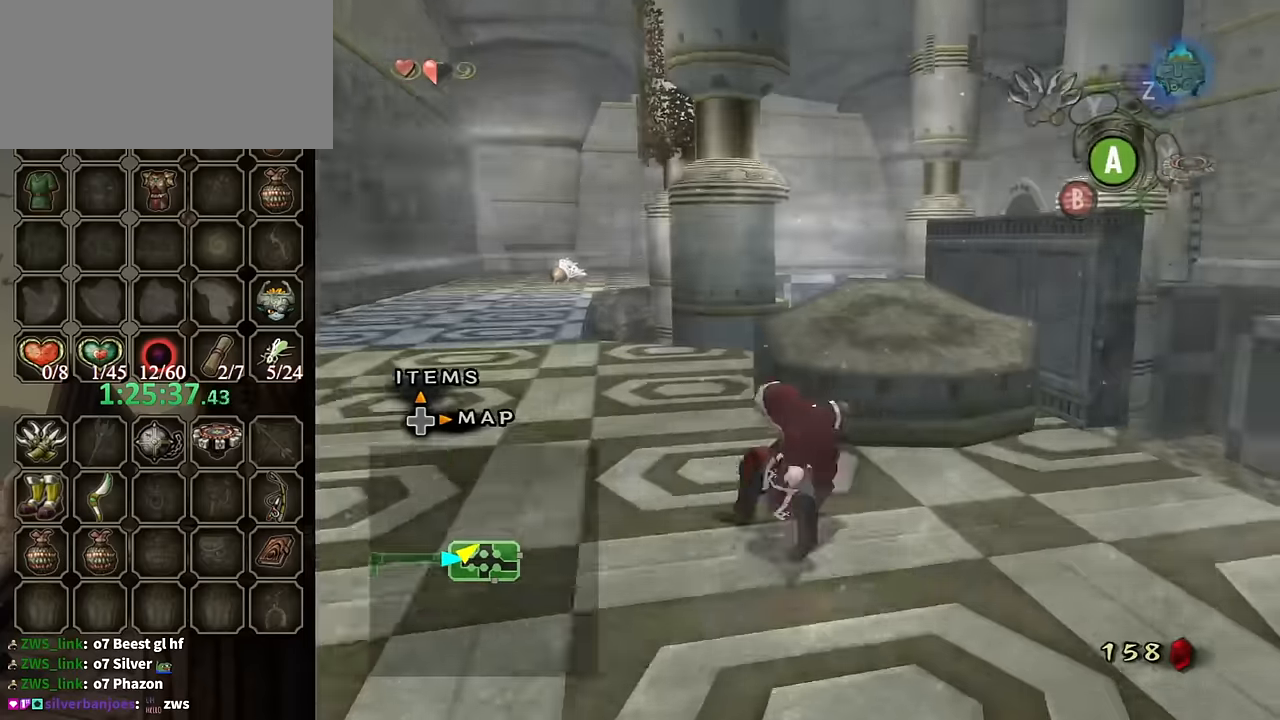
{"buttons": ["A", "L1"], "left_stick": "down-left", "right_stick": "center", "events": [[234, "left_stick", "center"], [300, "L1", "down"], [334, "left_stick", "down-left"], [367, "A", "down"], [434, "A", "up"], [500, "A", "down"]]}
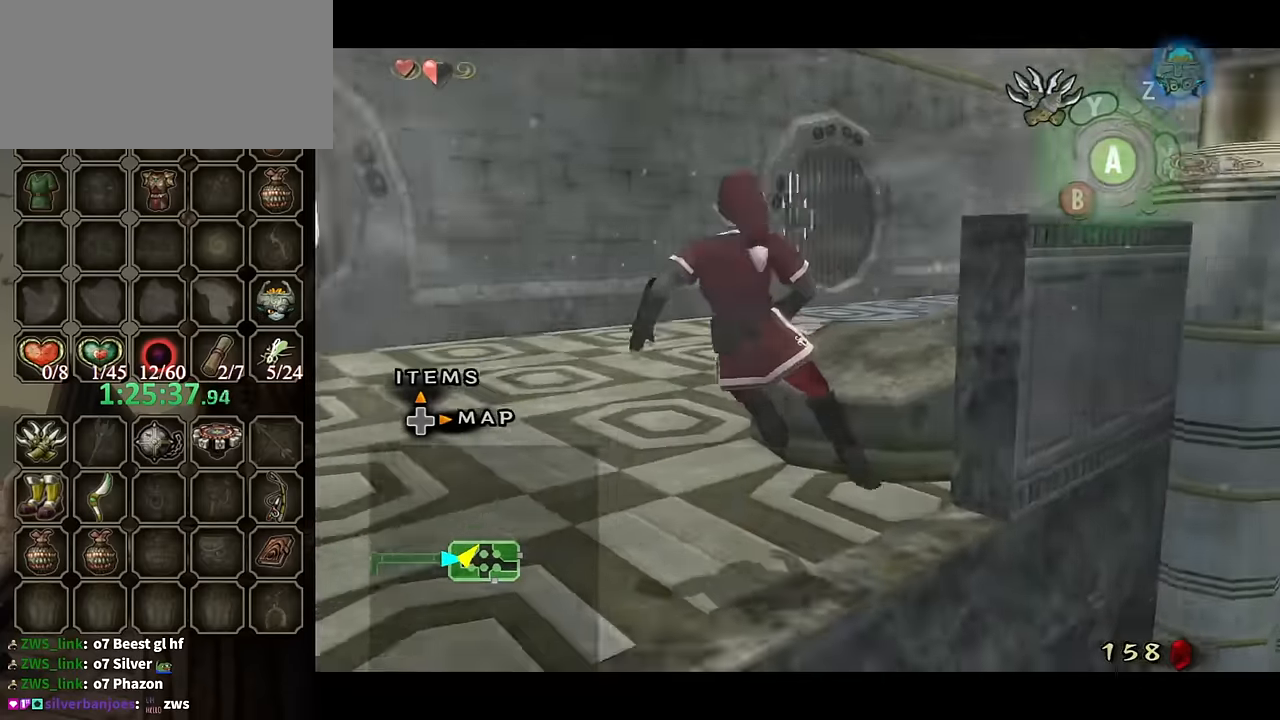
{"buttons": [], "left_stick": "center", "right_stick": "center", "events": [[67, "A", "up"], [100, "A", "down"], [167, "A", "up"], [200, "left_stick", "center"], [234, "L1", "up"]]}
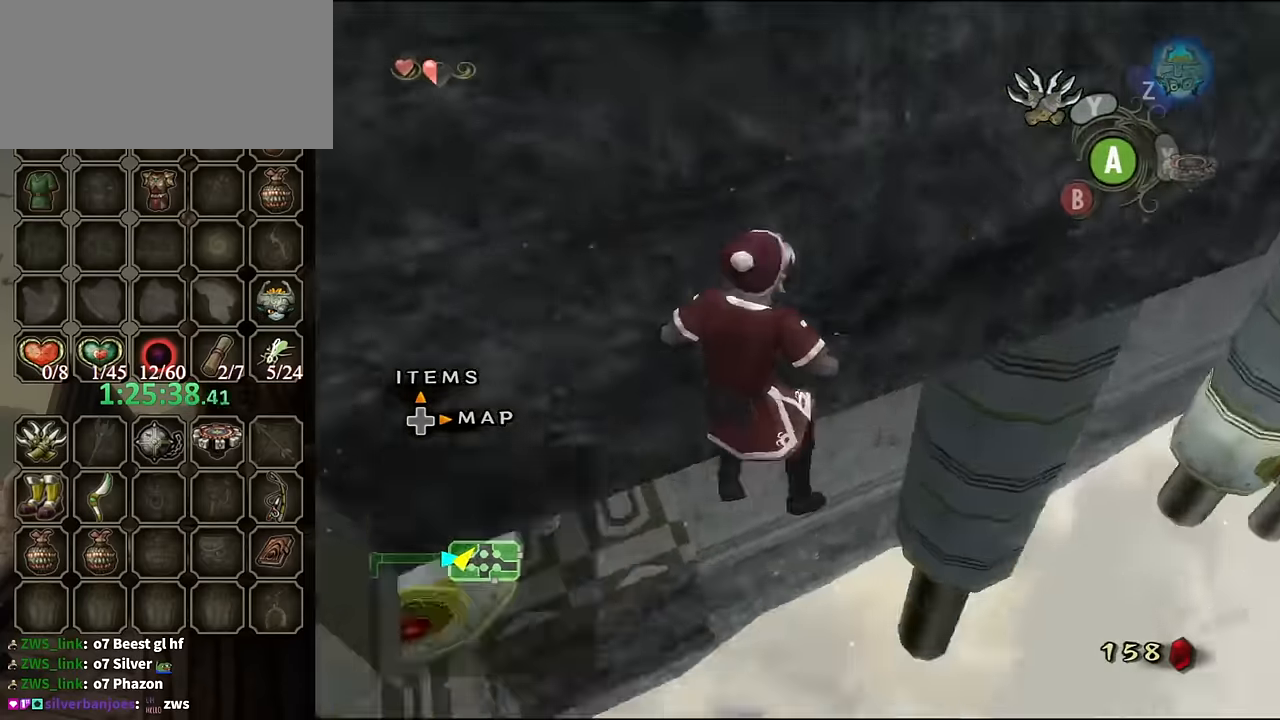
{"buttons": [], "left_stick": "center", "right_stick": "center", "events": []}
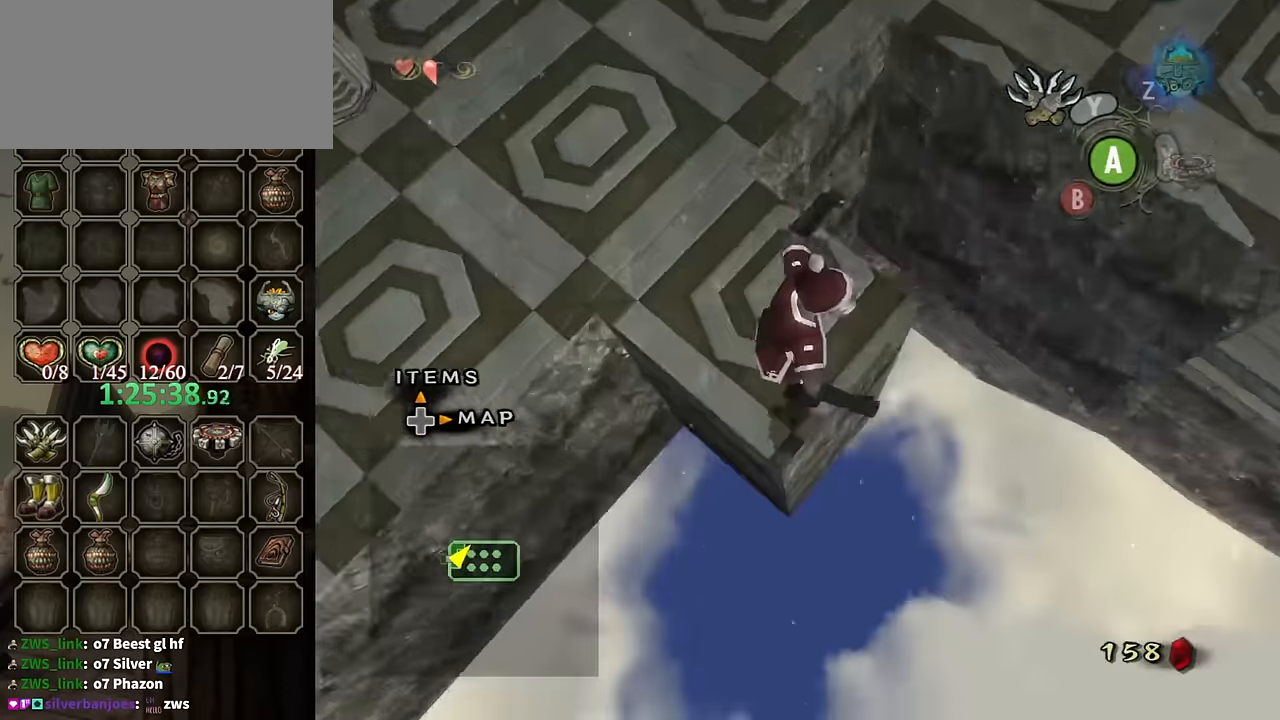
{"buttons": [], "left_stick": "up-left", "right_stick": "right", "events": [[300, "left_stick", "up-left"], [434, "right_stick", "right"]]}
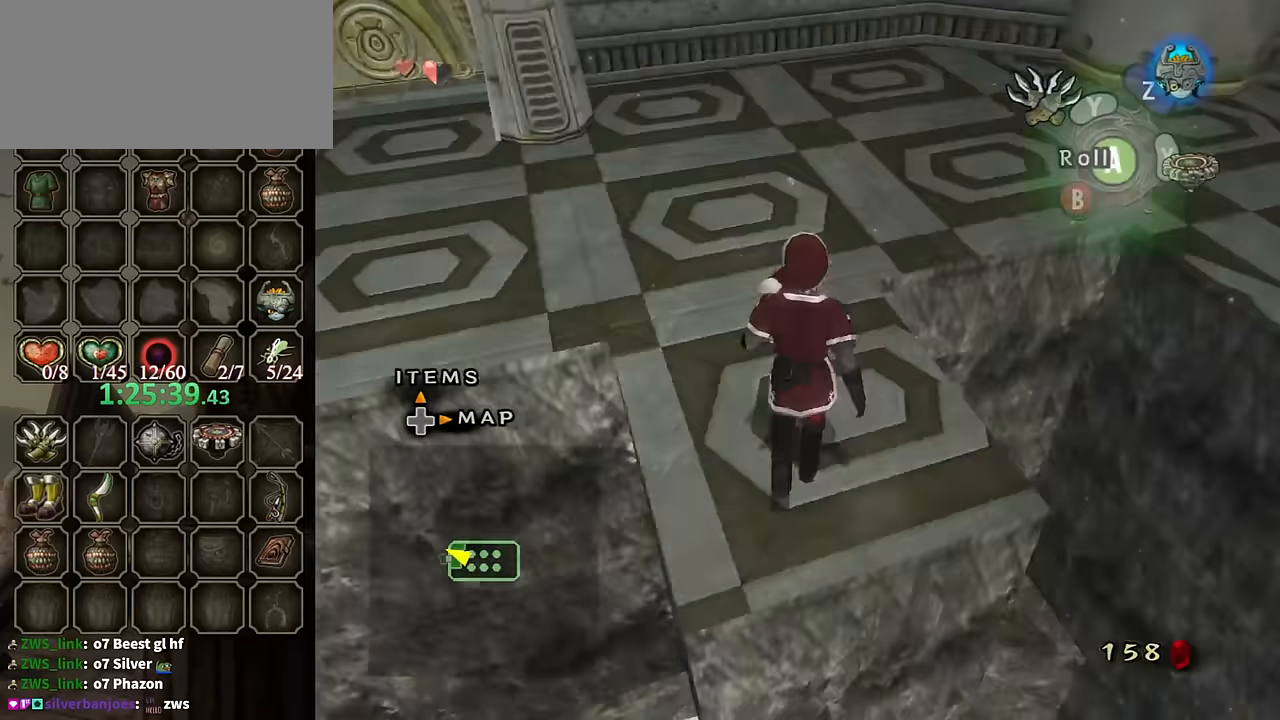
{"buttons": [], "left_stick": "up", "right_stick": "right", "events": [[134, "left_stick", "up"]]}
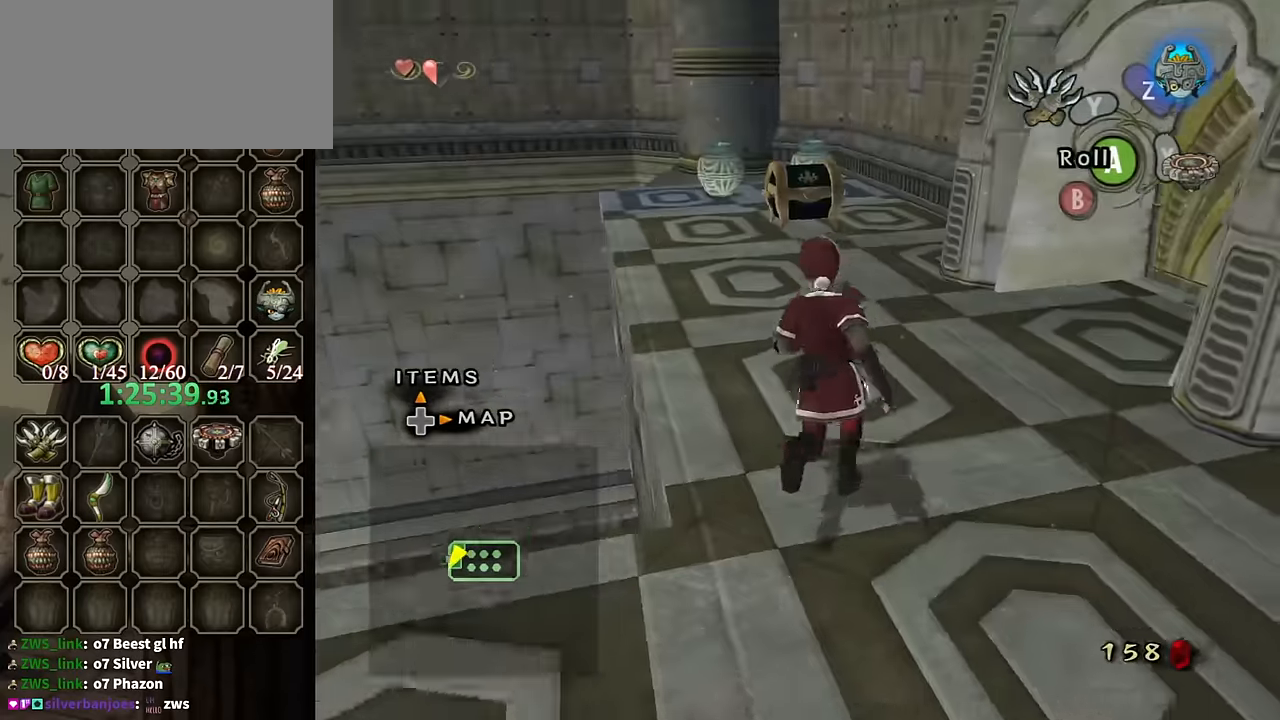
{"buttons": [], "left_stick": "up", "right_stick": "center", "events": [[67, "right_stick", "center"], [200, "A", "down"], [234, "A", "up"]]}
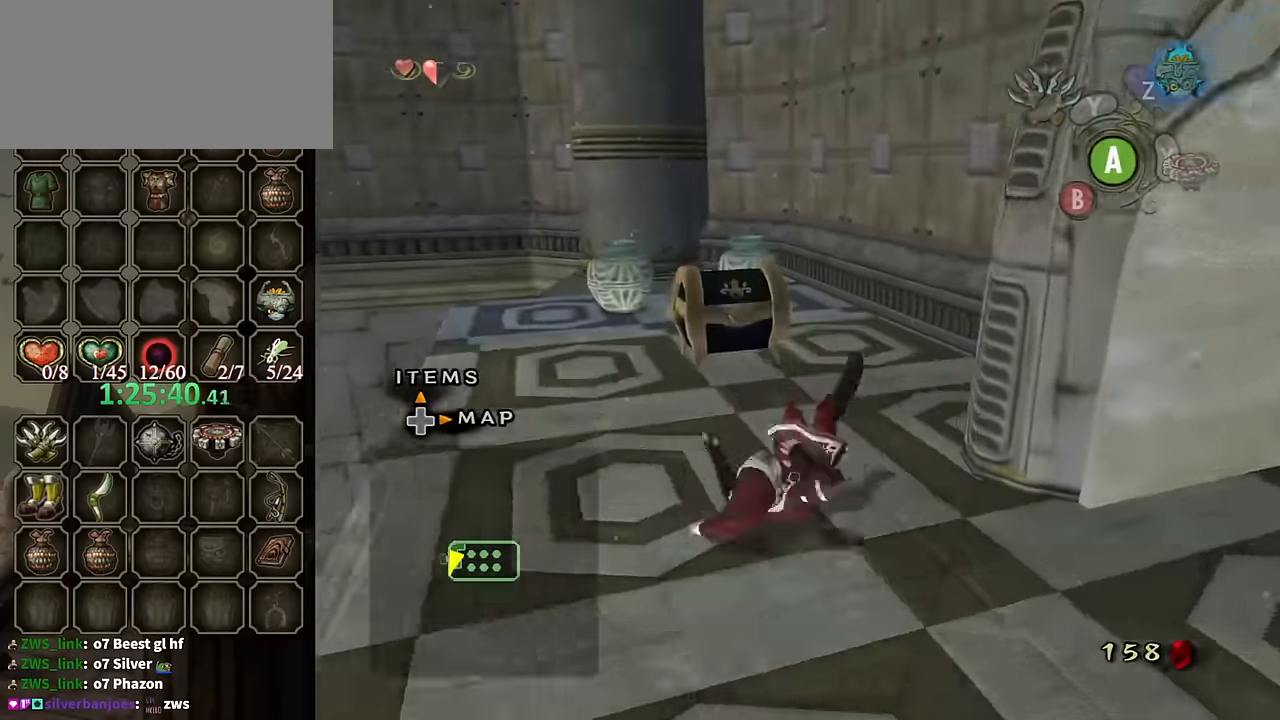
{"buttons": [], "left_stick": "center", "right_stick": "center", "events": [[67, "left_stick", "up-left"], [200, "left_stick", "up"], [434, "left_stick", "center"], [467, "A", "down"], [500, "A", "up"]]}
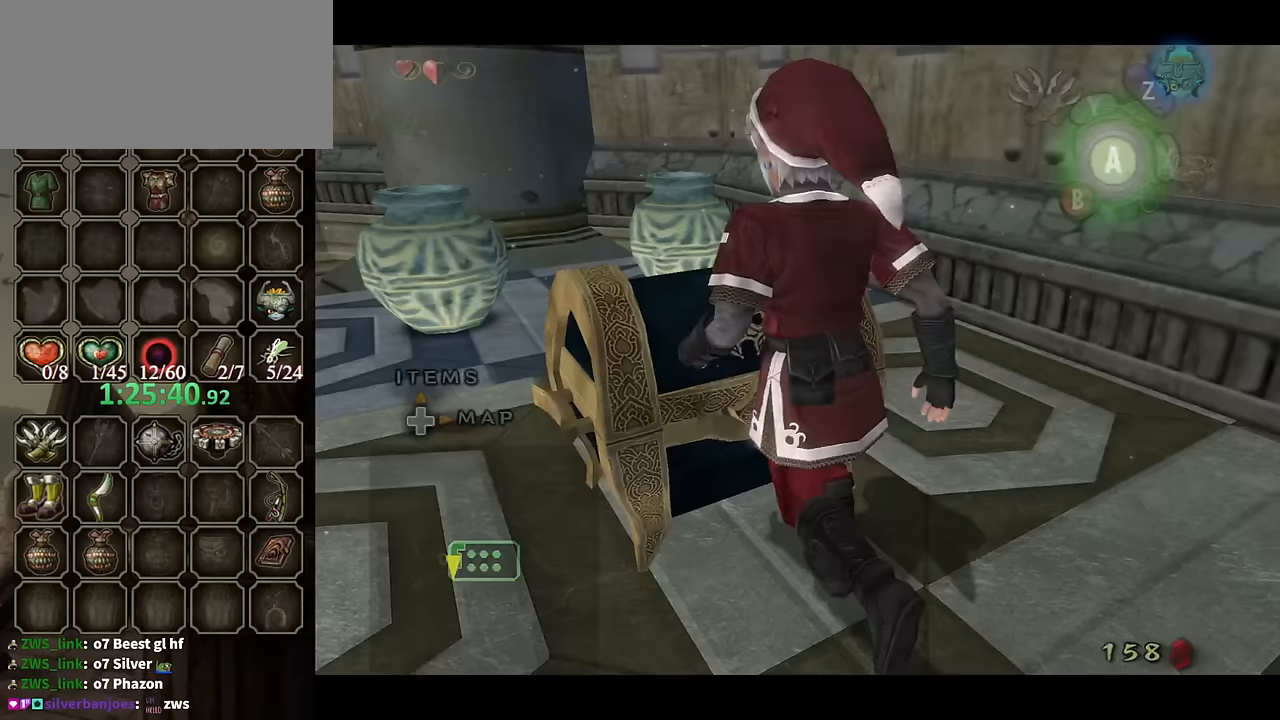
{"buttons": [], "left_stick": "center", "right_stick": "center", "events": [[100, "A", "down"], [133, "A", "up"]]}
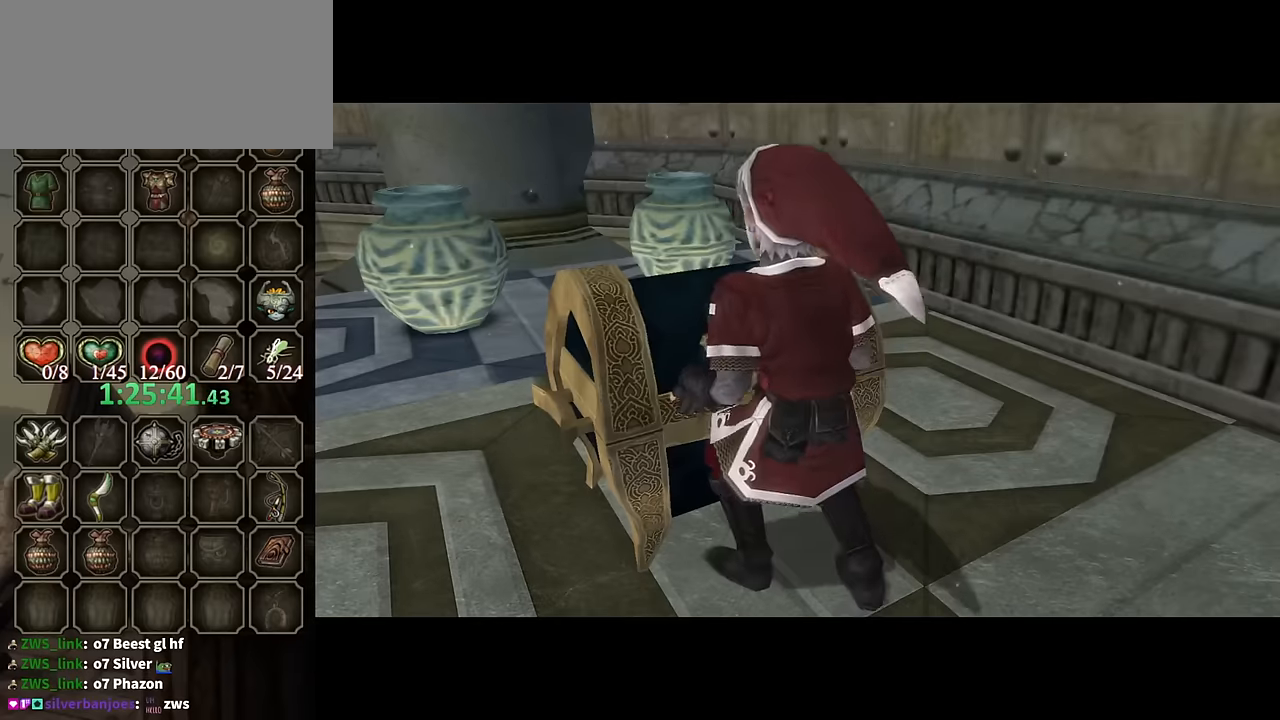
{"buttons": [], "left_stick": "center", "right_stick": "center", "events": []}
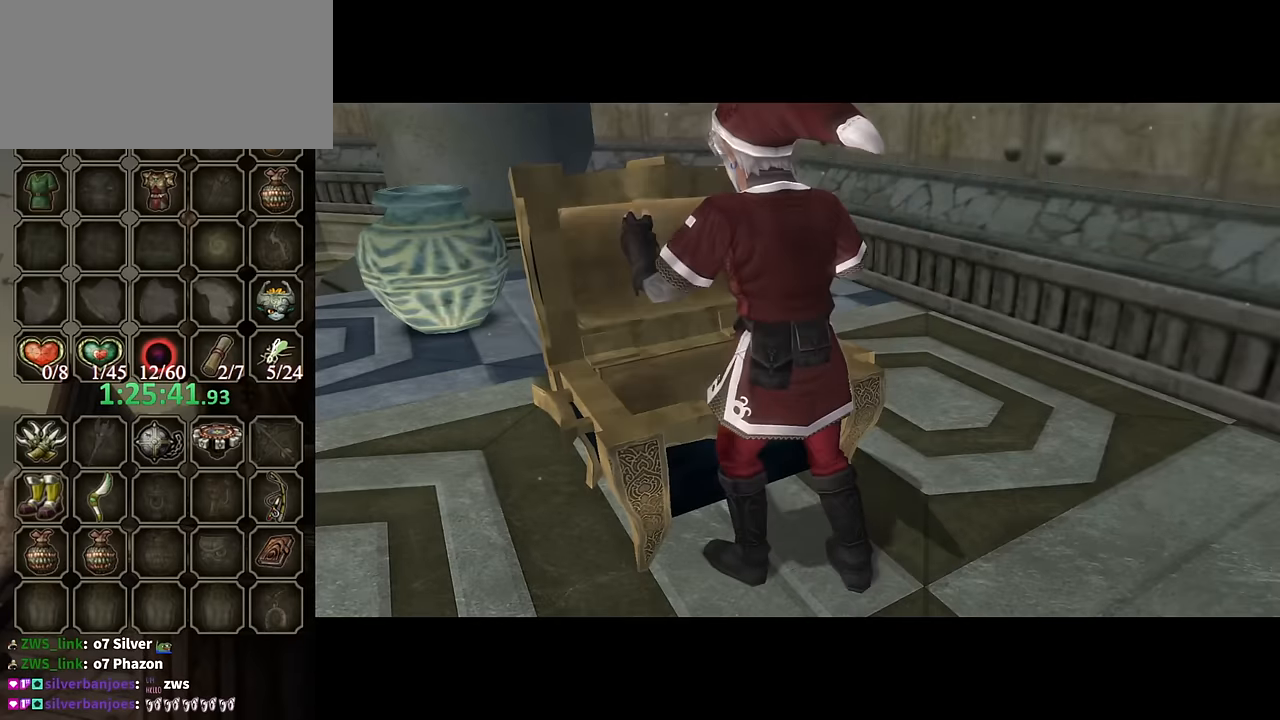
{"buttons": [], "left_stick": "center", "right_stick": "center", "events": []}
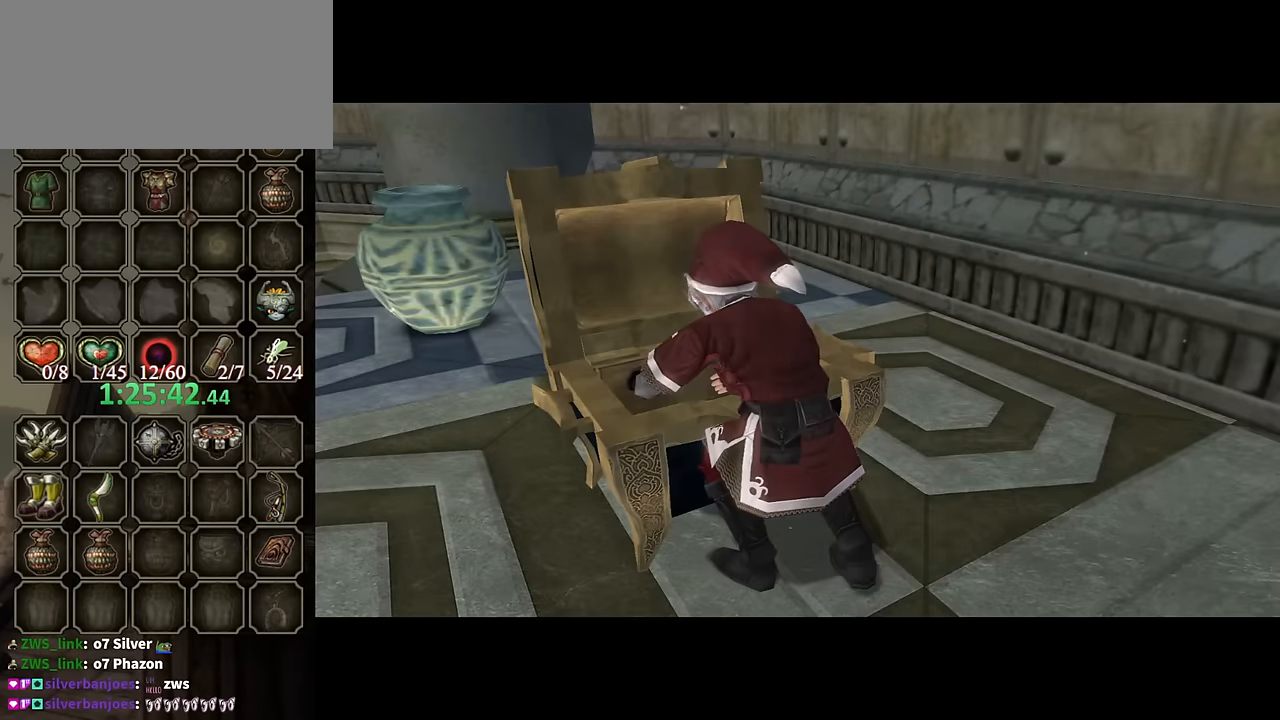
{"buttons": ["B"], "left_stick": "center", "right_stick": "center", "events": [[367, "B", "down"]]}